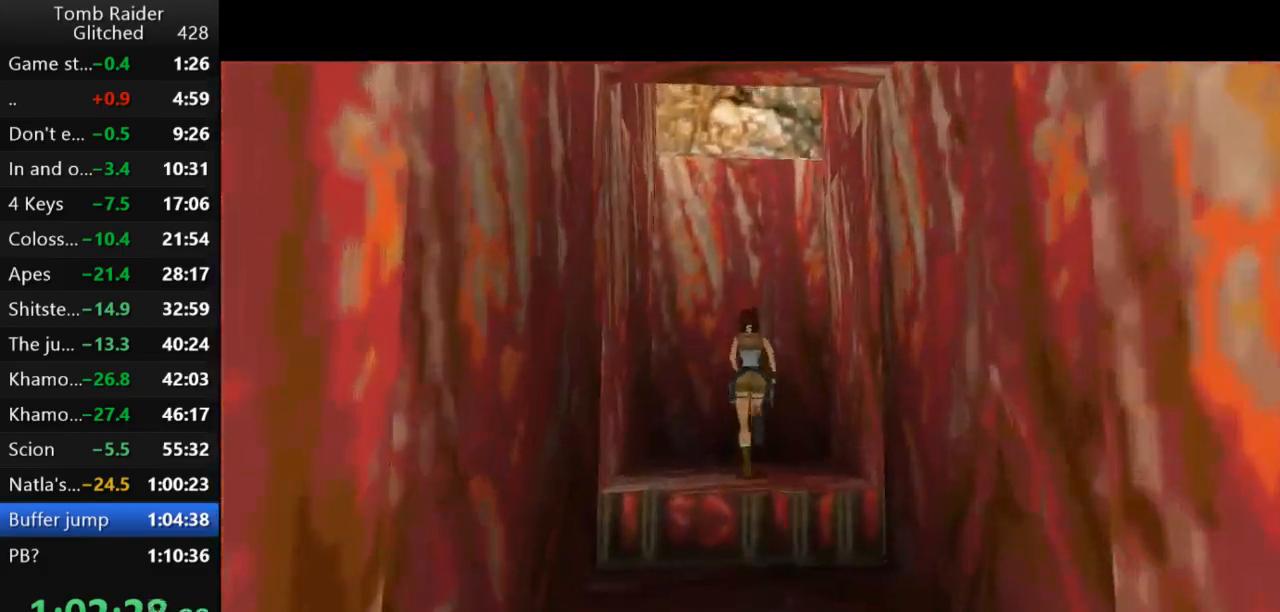
Gameplay with keyboard; each line is a JSON object with the keys held at the frame after it. "events" lists presses ("down") and releases ("up") of "action", "action2", "down", "guns", "inv", "jump", "left", "look", "lstep", "right", "roll", "roll2", "rstep", "up" and "walk" between this image and that frame as [ms after this image, input, new state], when the widget could be followed in between. No other keys are recorded. Mouse input is not recorded. Key names are as the overlay labels them; some are game actions (e.g. jump) rather than physical keys.
{"keys": ["action2", "up"], "events": [[200, "action2", "down"]]}
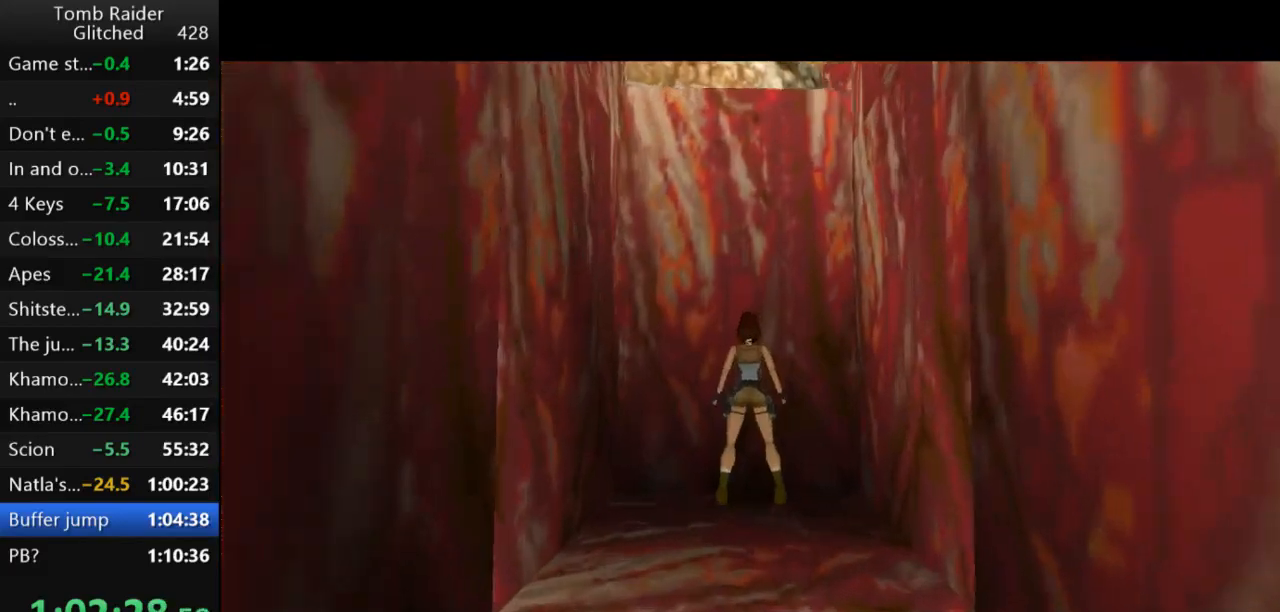
{"keys": ["action2", "up"], "events": []}
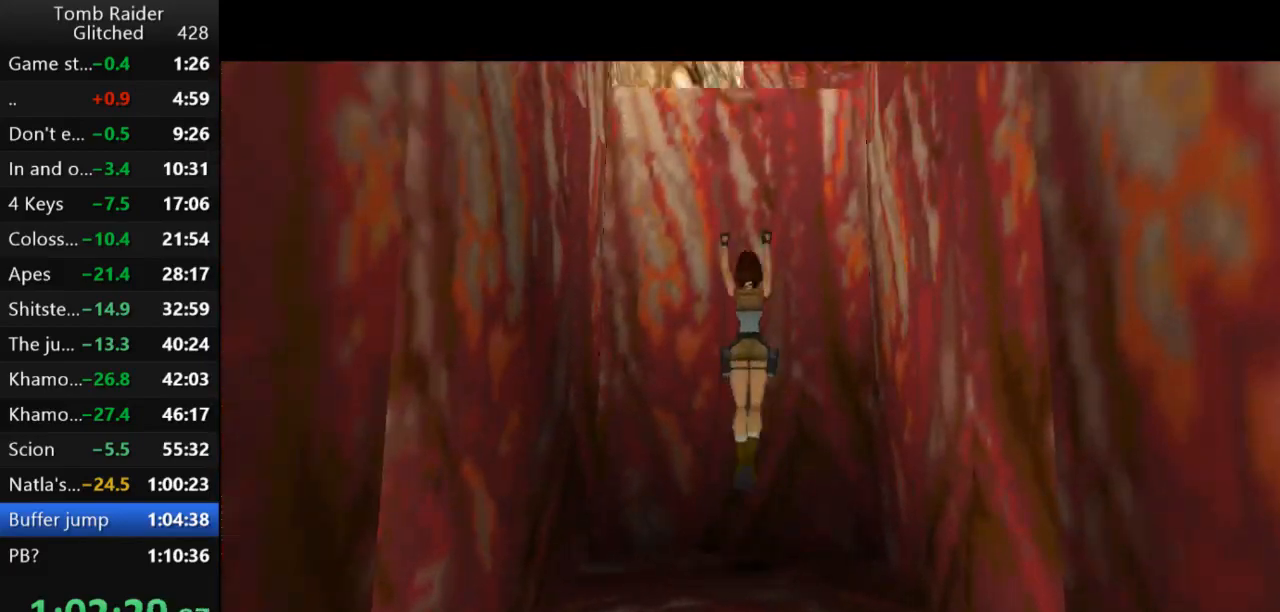
{"keys": ["action2", "up"], "events": []}
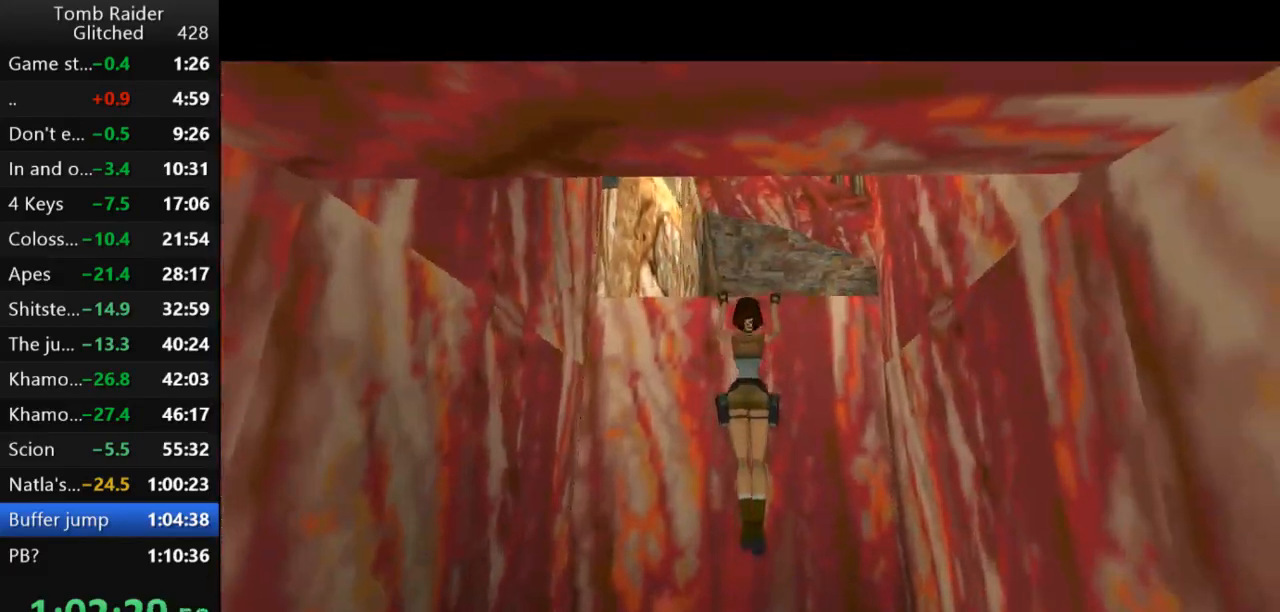
{"keys": [], "events": [[133, "action2", "up"], [167, "up", "up"]]}
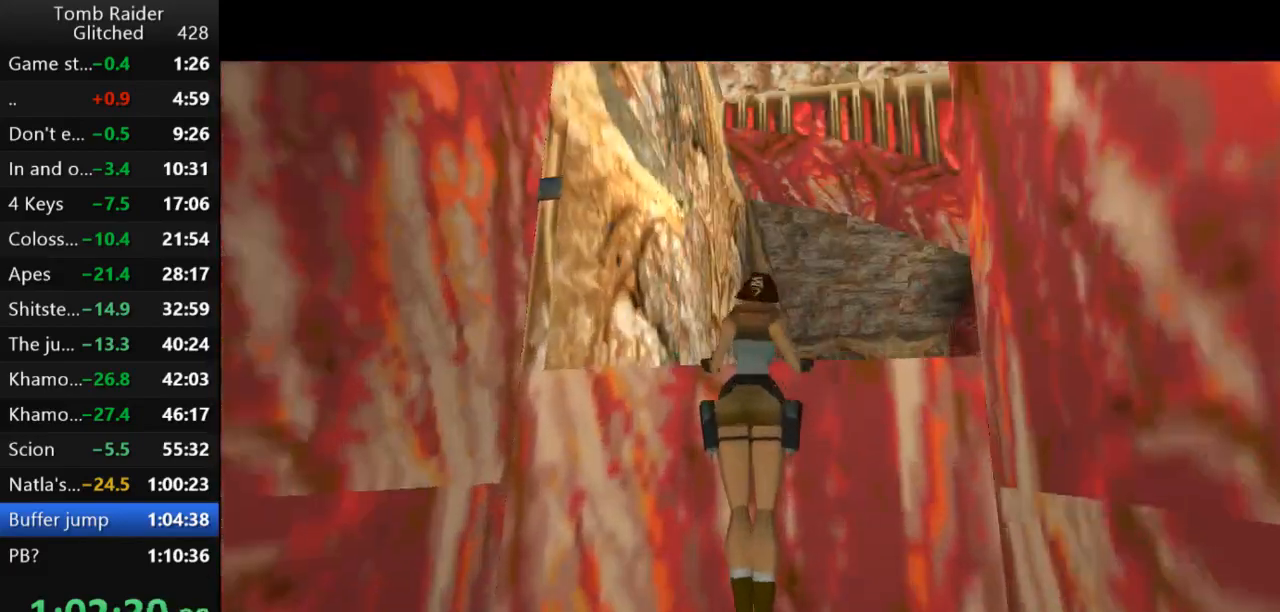
{"keys": [], "events": []}
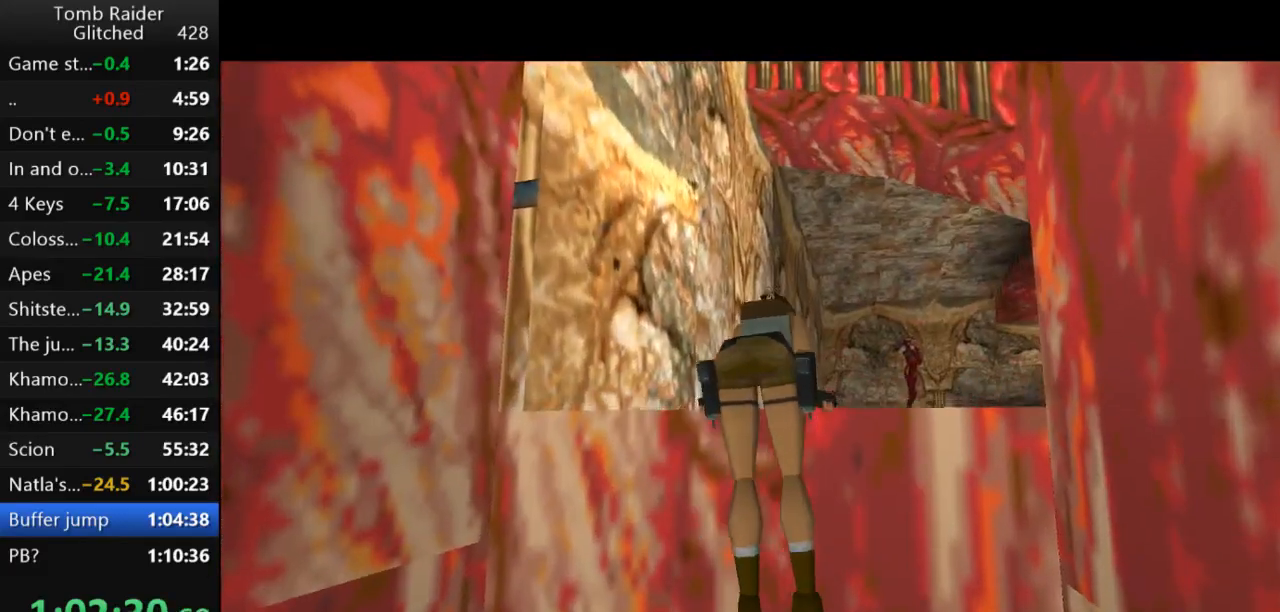
{"keys": ["guns"], "events": [[233, "guns", "down"]]}
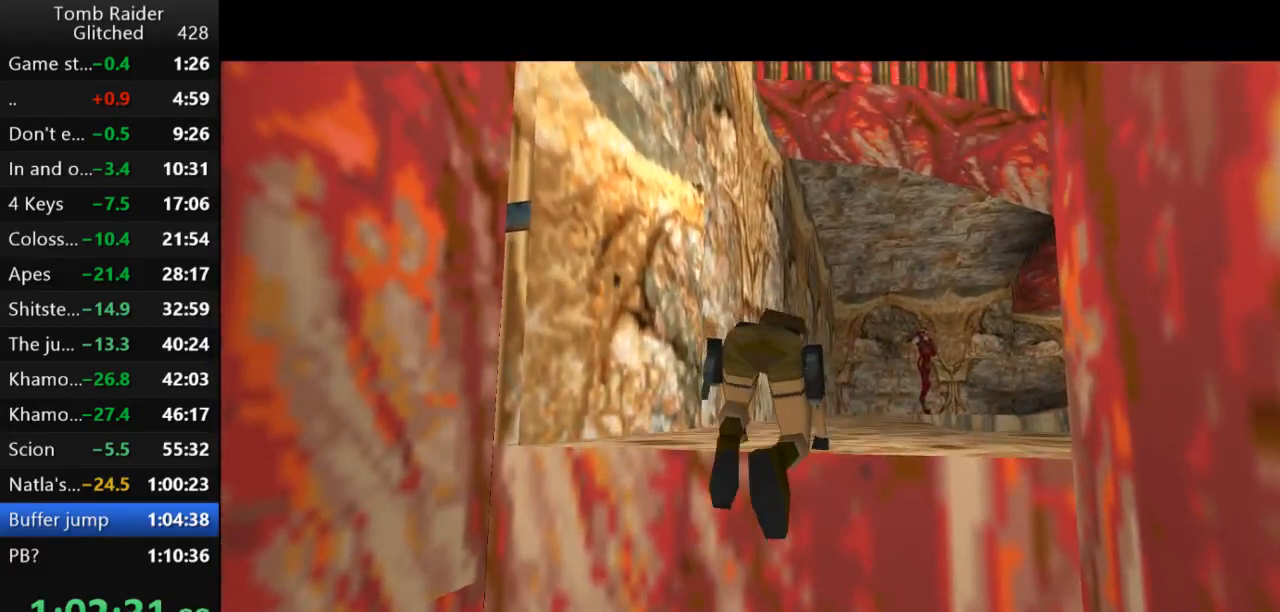
{"keys": ["guns"], "events": []}
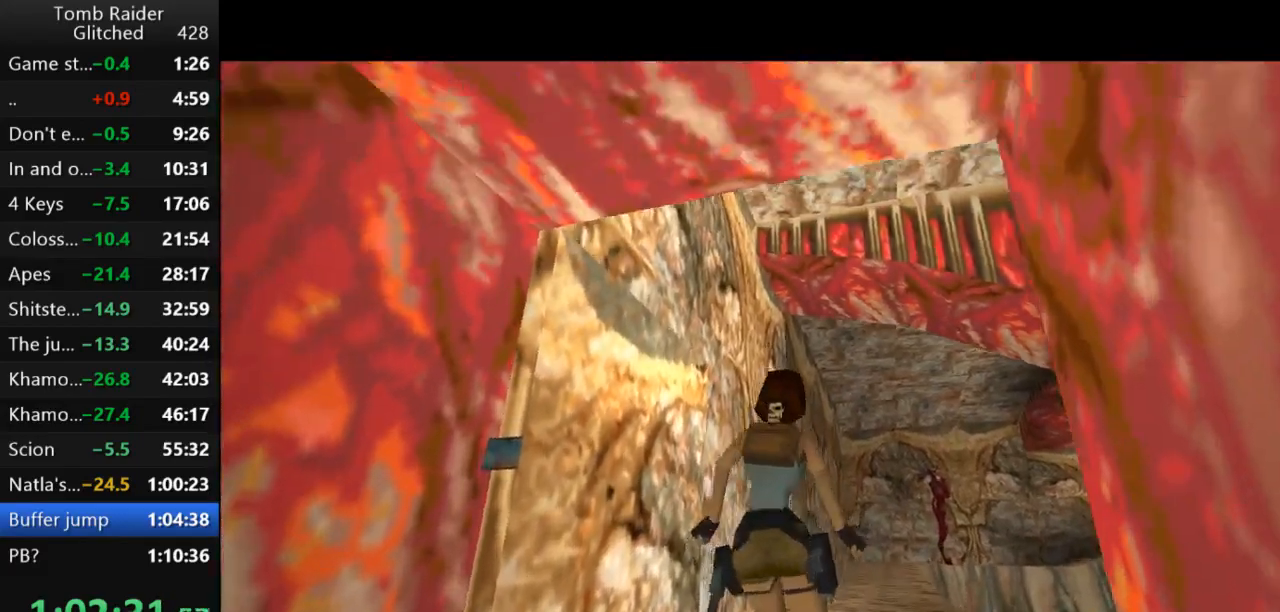
{"keys": ["right"], "events": [[200, "right", "down"], [233, "guns", "up"]]}
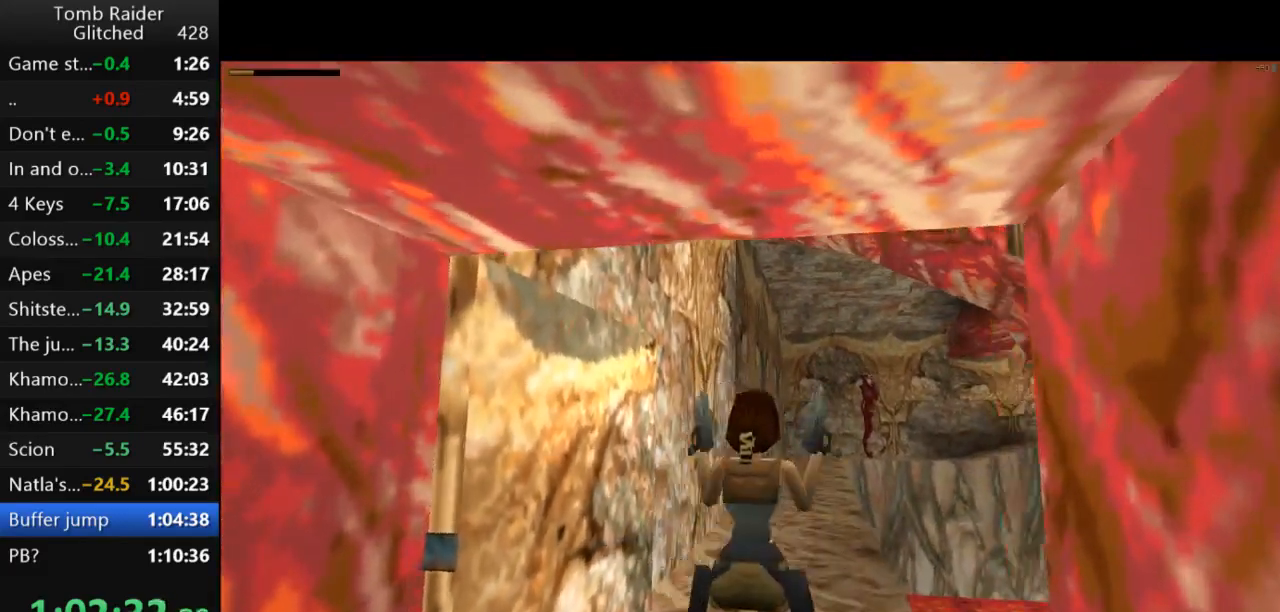
{"keys": ["right", "up"], "events": [[300, "guns", "down"], [400, "right", "up"], [433, "up", "down"], [467, "guns", "up"], [500, "right", "down"]]}
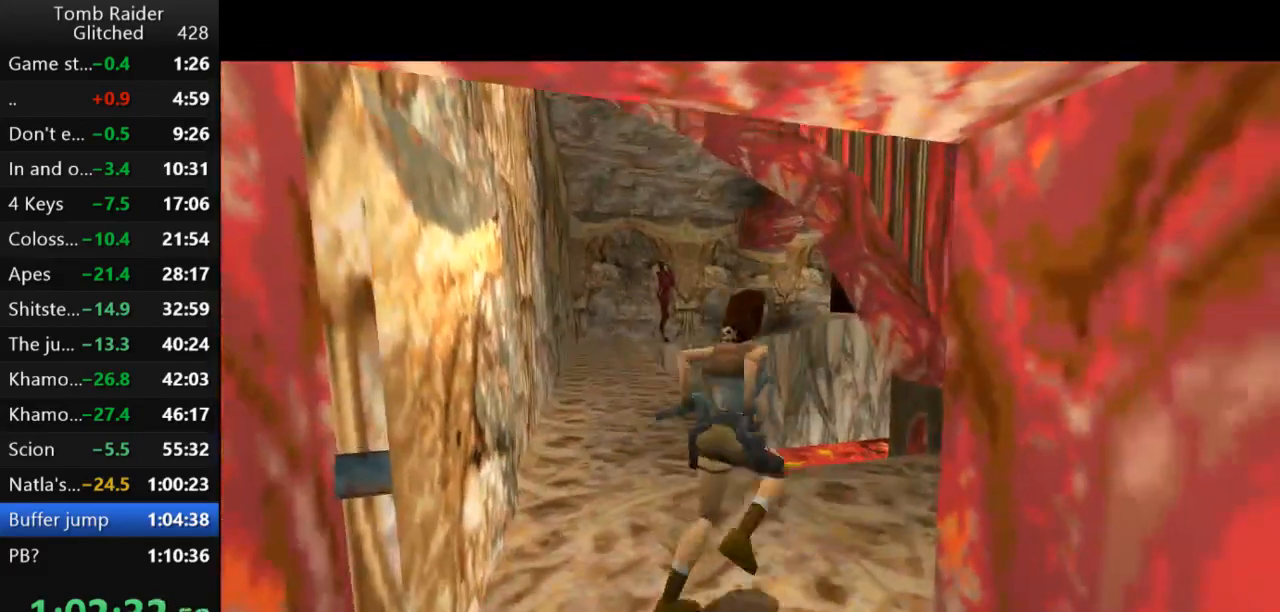
{"keys": ["jump", "up"], "events": [[233, "jump", "down"], [433, "right", "up"]]}
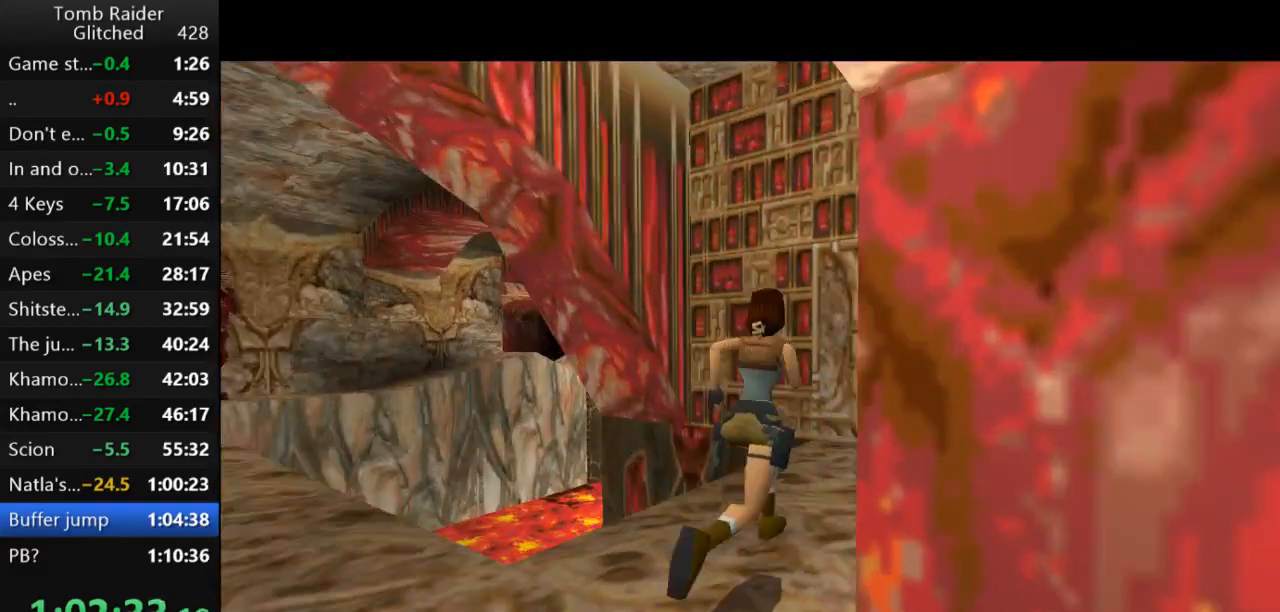
{"keys": ["right"], "events": [[167, "right", "down"], [267, "right", "up"], [367, "right", "down"], [400, "jump", "up"], [467, "up", "up"]]}
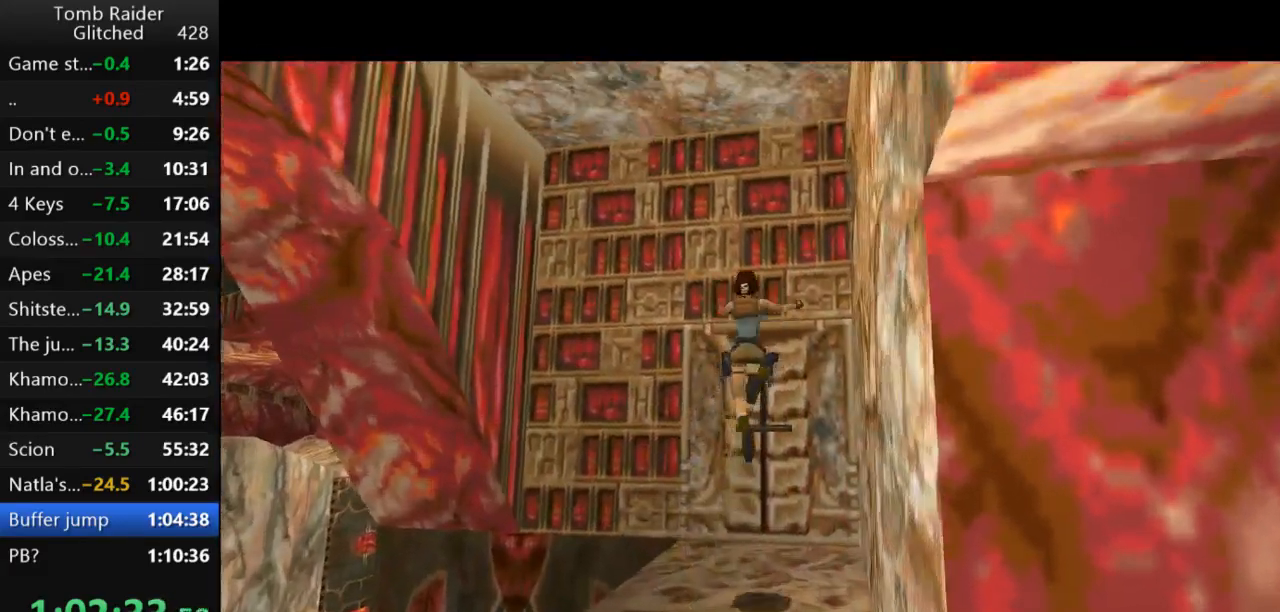
{"keys": ["action2"], "events": [[67, "action2", "down"], [67, "right", "up"]]}
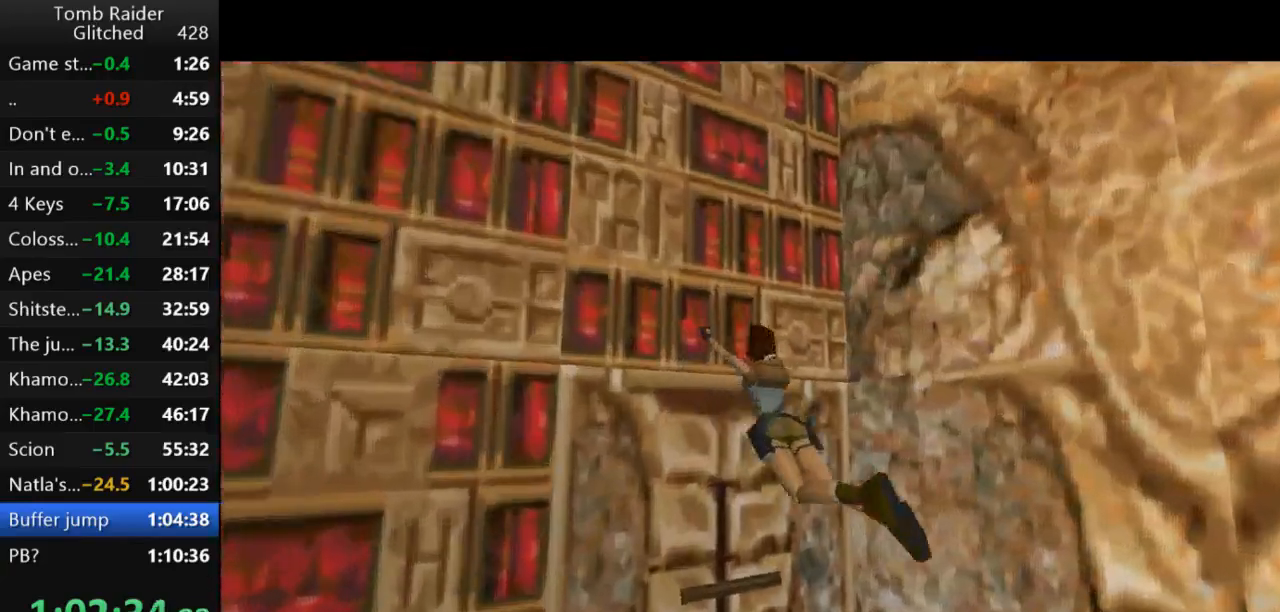
{"keys": ["action2"], "events": []}
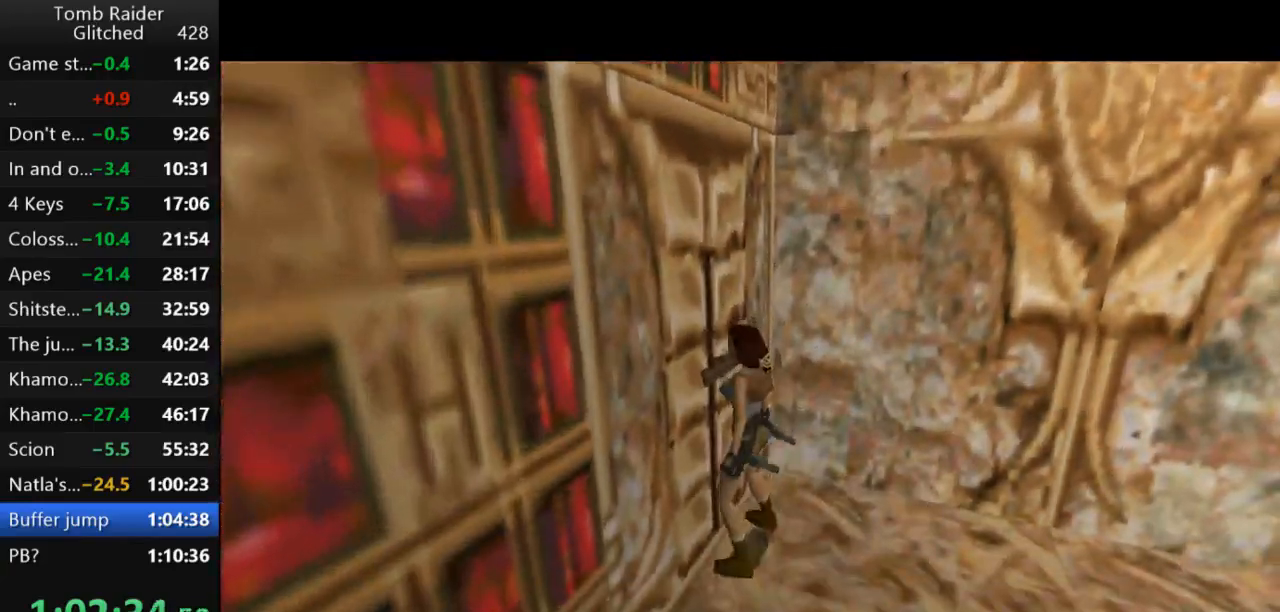
{"keys": ["down"], "events": [[267, "action2", "up"], [367, "down", "down"]]}
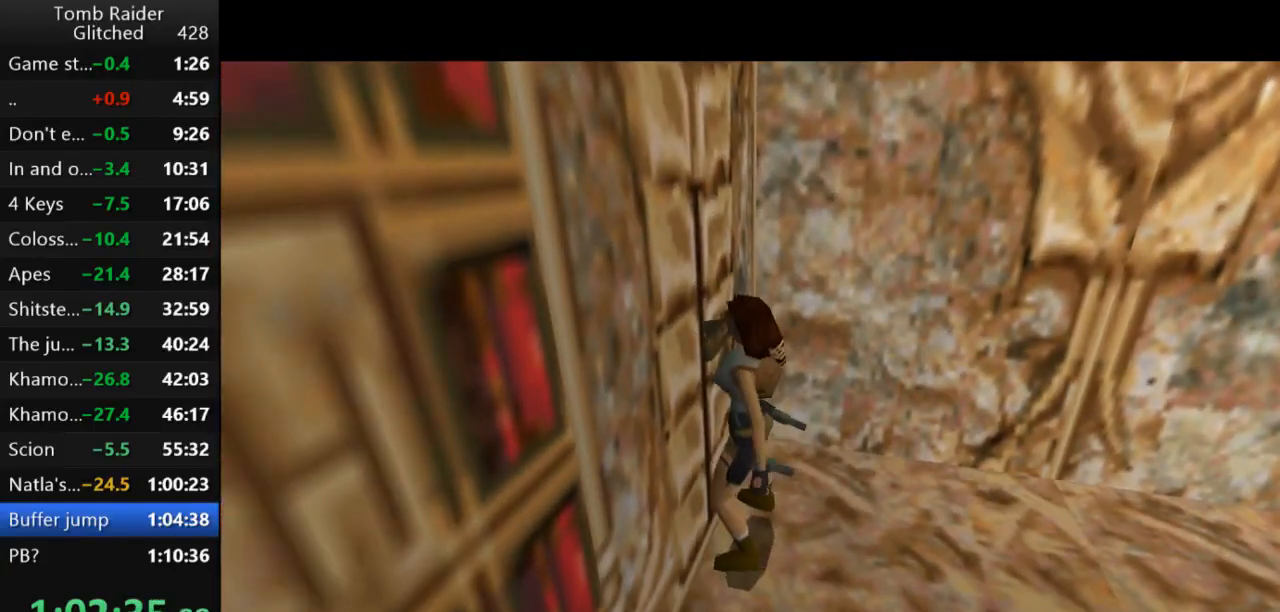
{"keys": ["down", "left"], "events": [[67, "left", "down"]]}
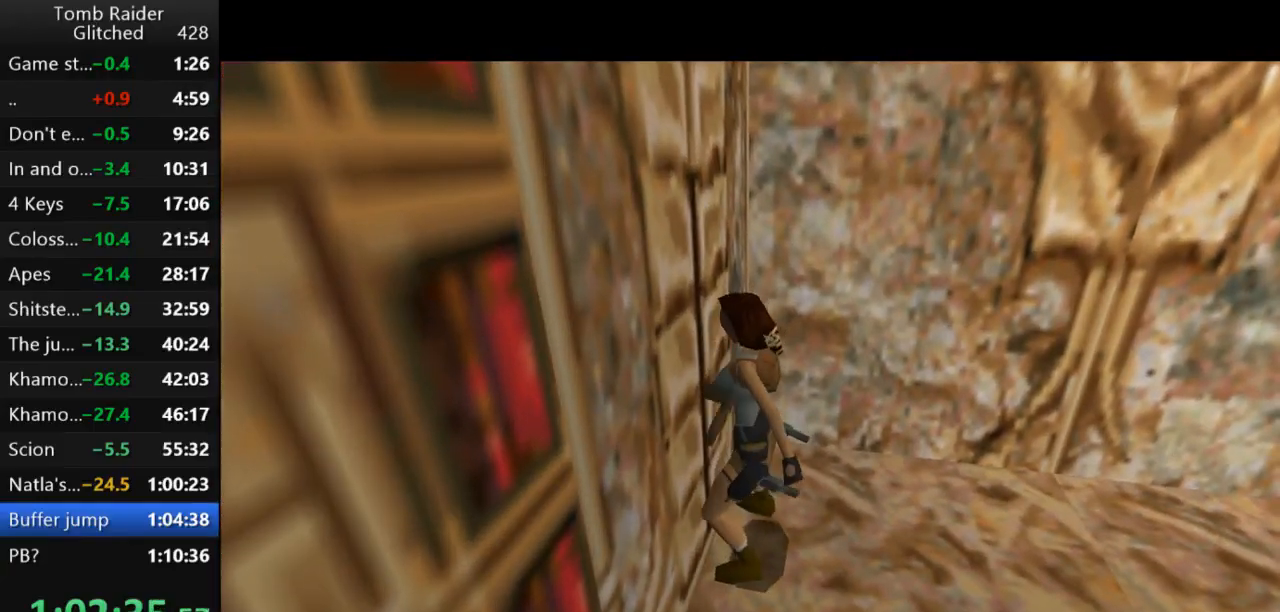
{"keys": ["down", "left"], "events": []}
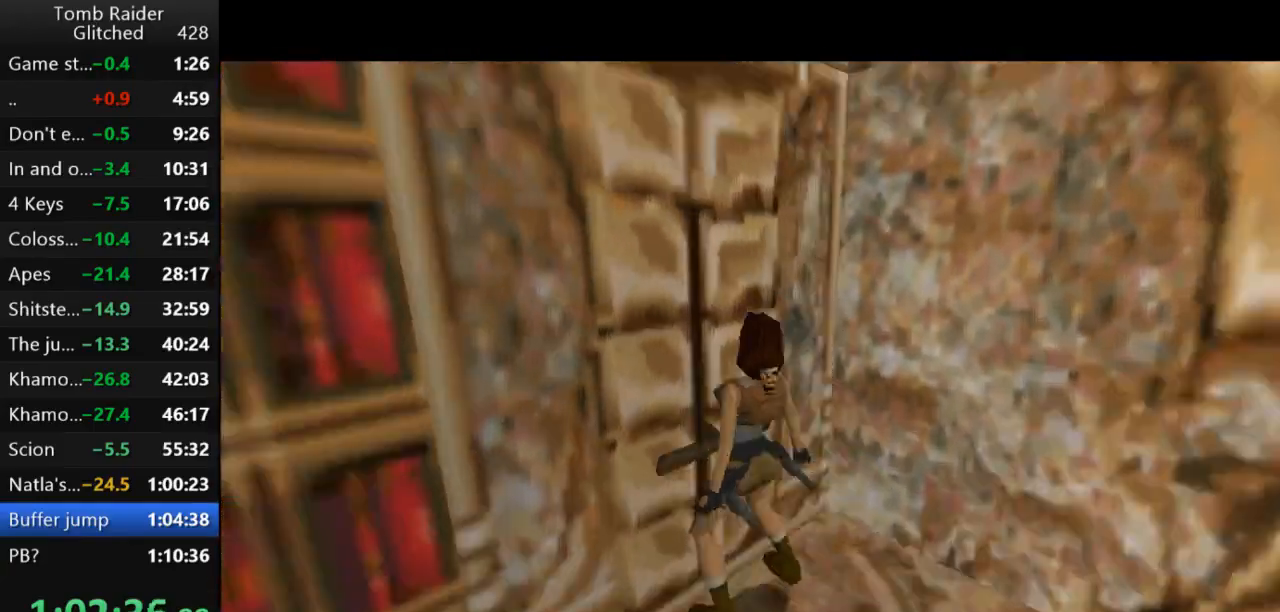
{"keys": ["left", "up"], "events": [[33, "guns", "down"], [300, "down", "up"], [400, "guns", "up"], [433, "up", "down"]]}
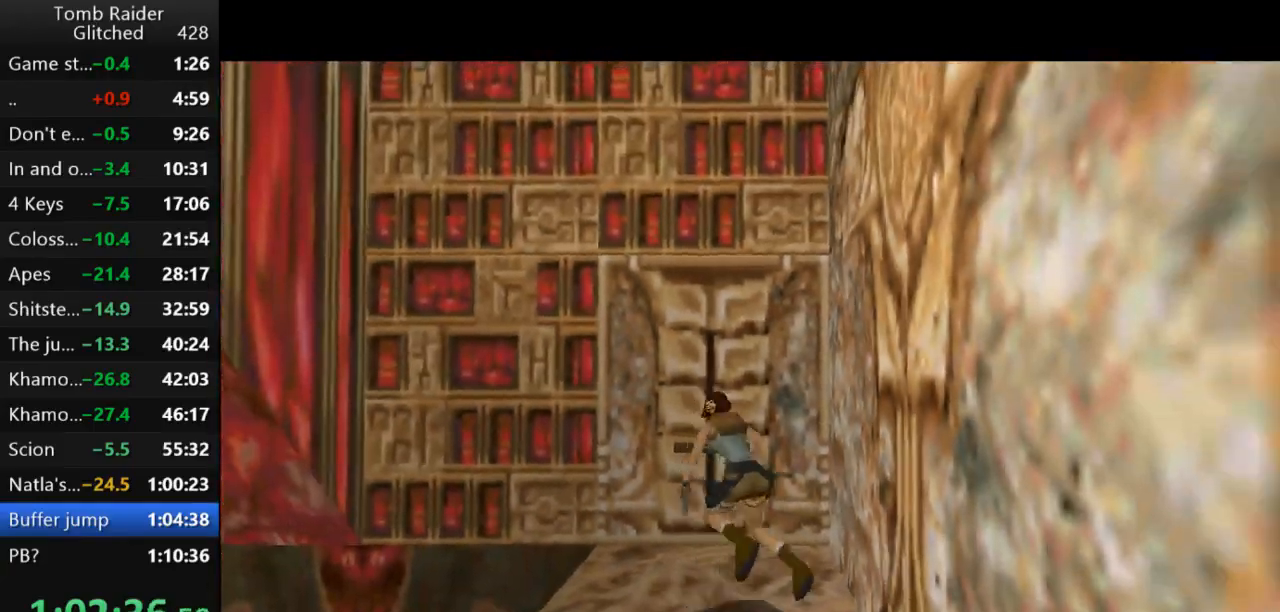
{"keys": ["left", "up"], "events": [[267, "guns", "down"], [433, "guns", "up"]]}
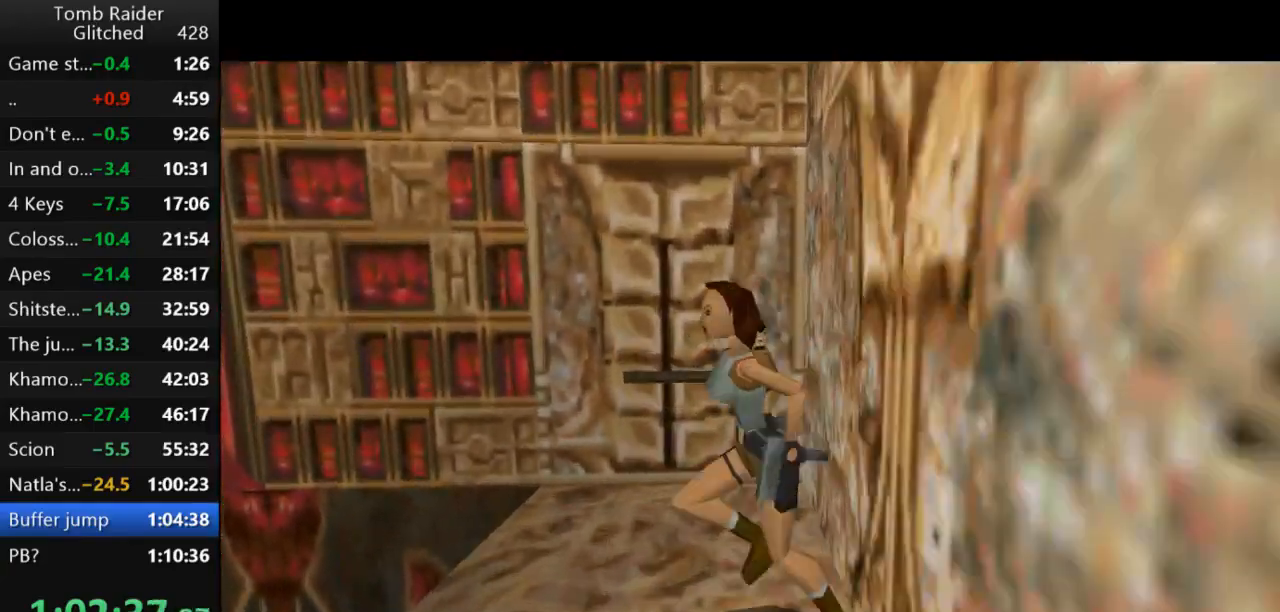
{"keys": ["jump", "up"], "events": [[233, "jump", "down"], [300, "left", "up"]]}
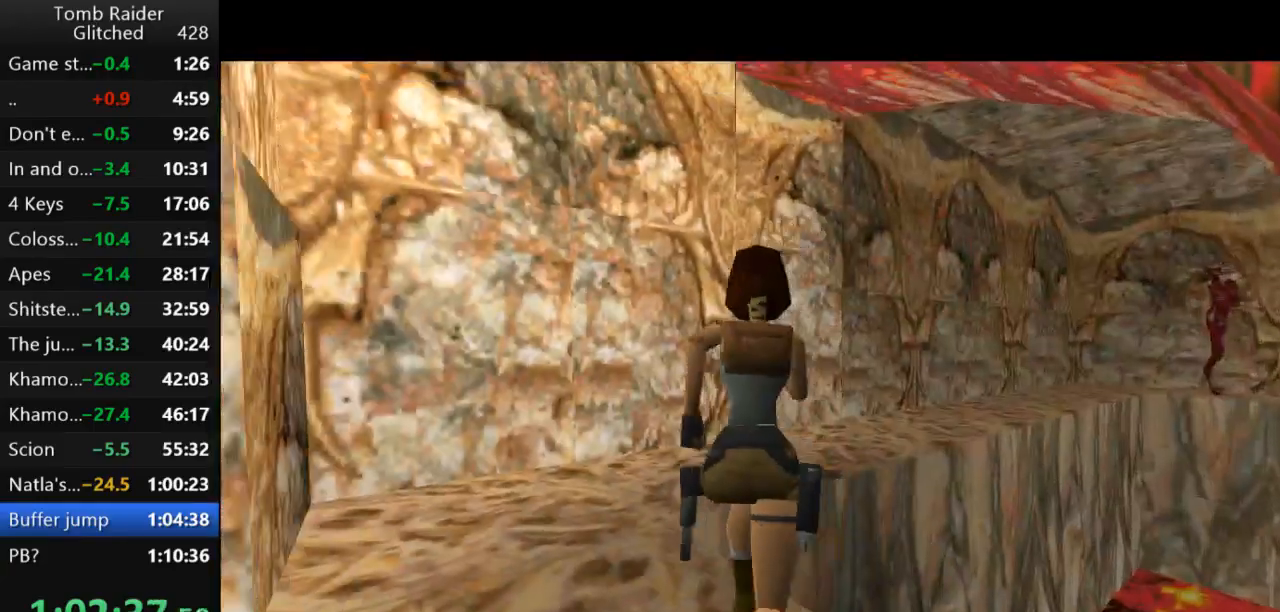
{"keys": ["jump", "right", "up"], "events": [[167, "right", "down"]]}
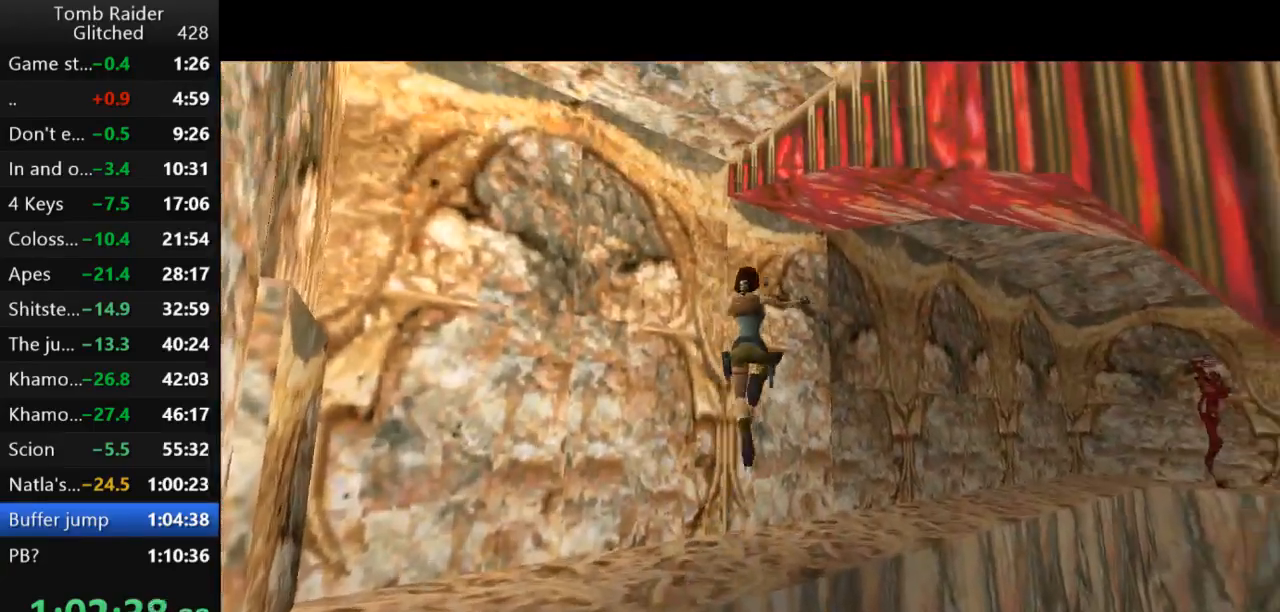
{"keys": ["right", "up"], "events": [[333, "jump", "up"]]}
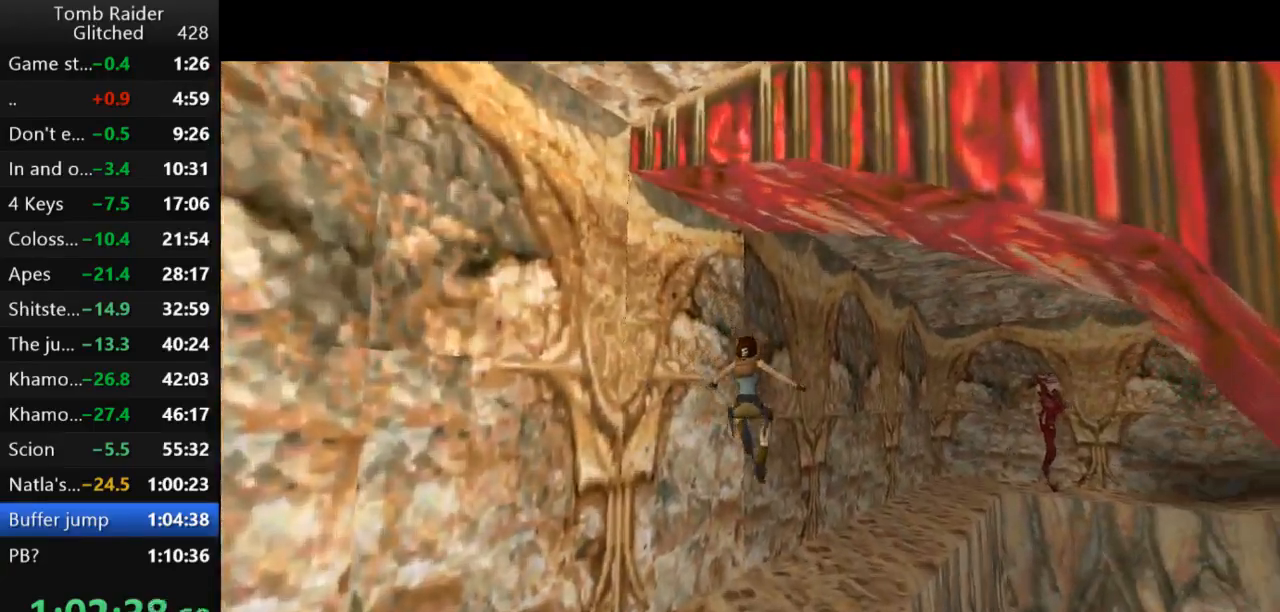
{"keys": ["right", "up"], "events": []}
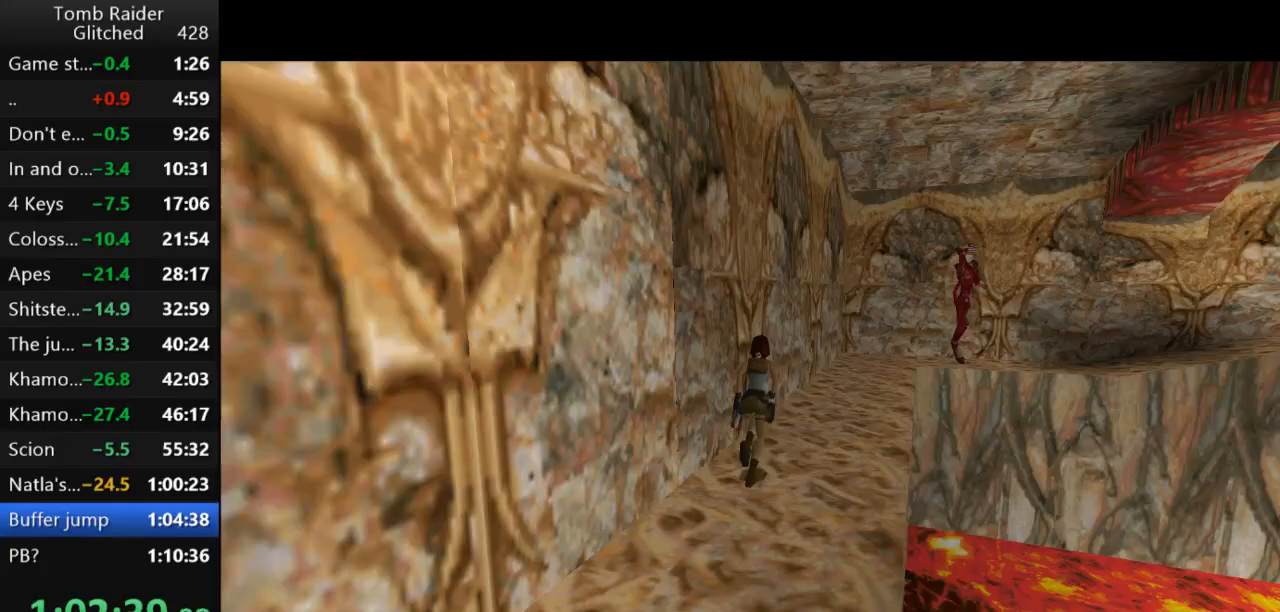
{"keys": ["up"], "events": [[200, "right", "up"]]}
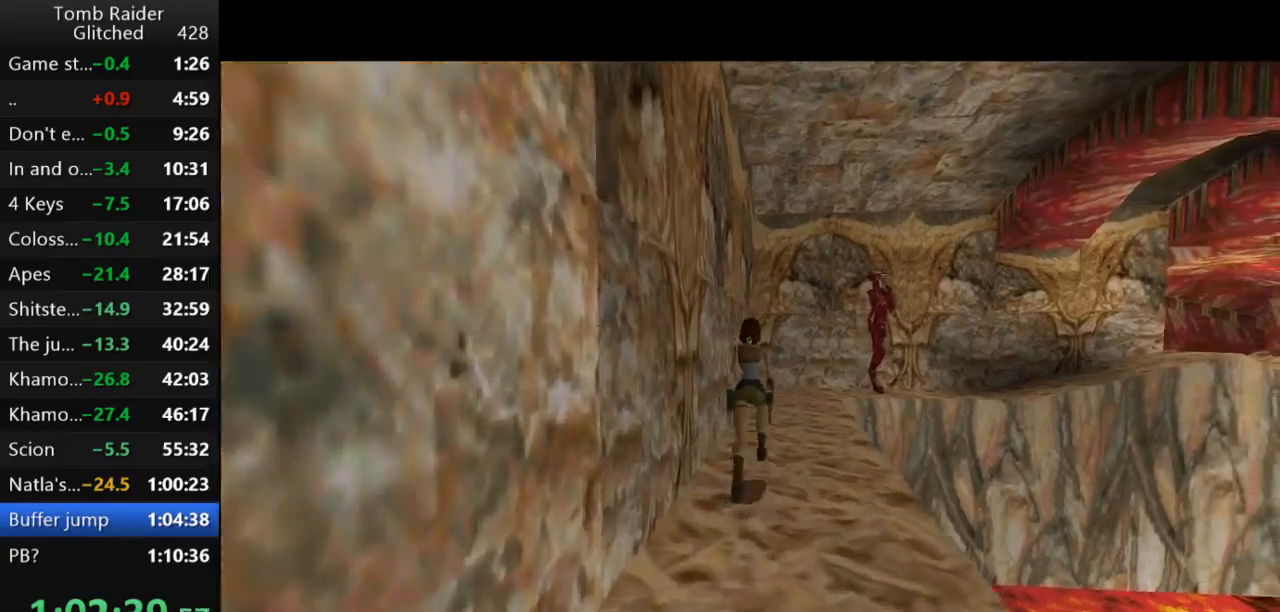
{"keys": ["right", "up"], "events": [[167, "right", "down"]]}
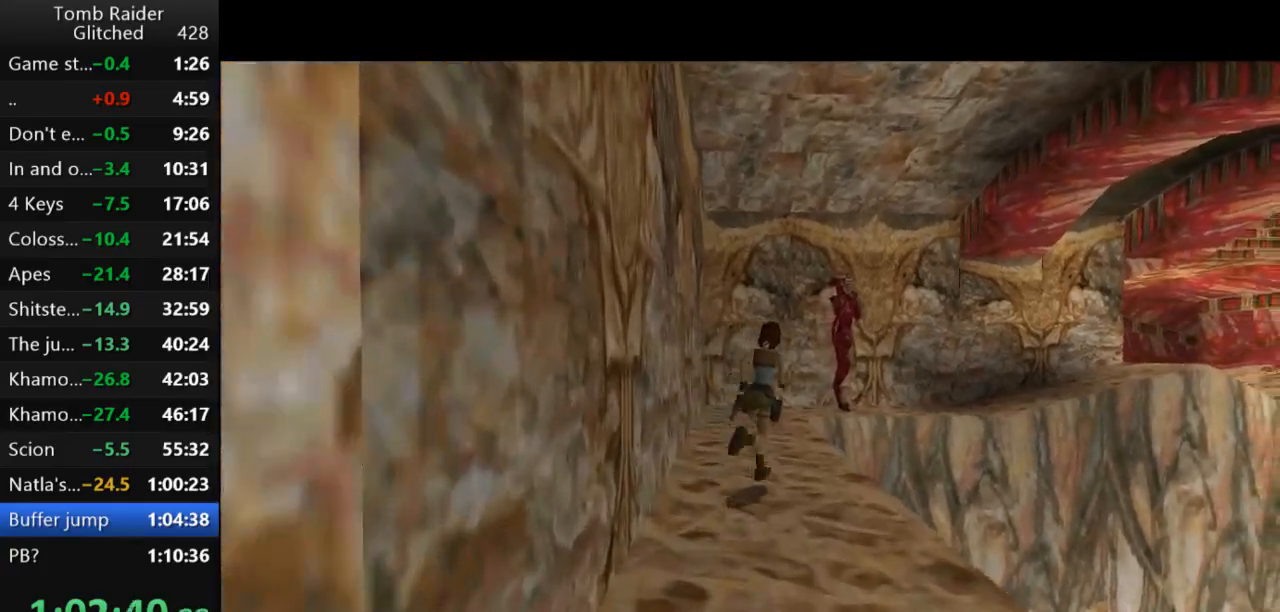
{"keys": ["right", "up"], "events": [[100, "right", "up"], [433, "right", "down"]]}